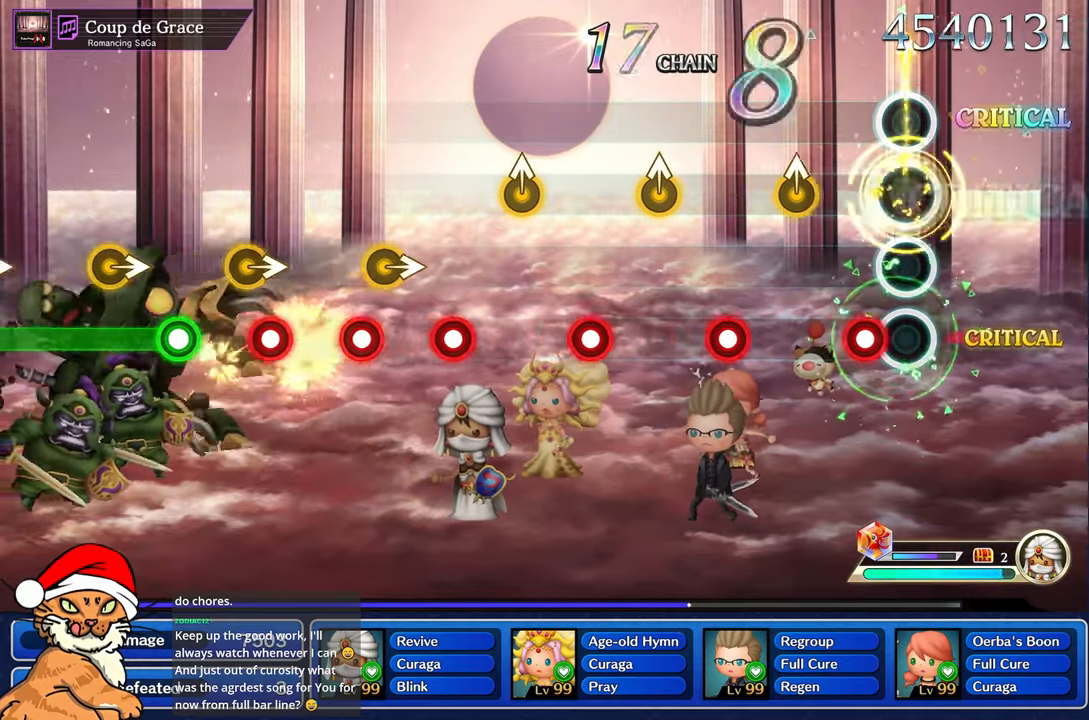
Gameplay with a controller (PlayStation layout); each line is a JSON object with the inputs held at the frame after it. "events" lists button and stick changes between this image and that frame as [ms after this image, input, new state], when the widget could be followed in between. Not read: L3 R3.
{"buttons": [], "left_stick": "center", "right_stick": "center", "events": [[67, "left_stick", "center"], [133, "R1", "down"], [300, "left_stick", "up-left"], [317, "R1", "up"], [450, "left_stick", "center"]]}
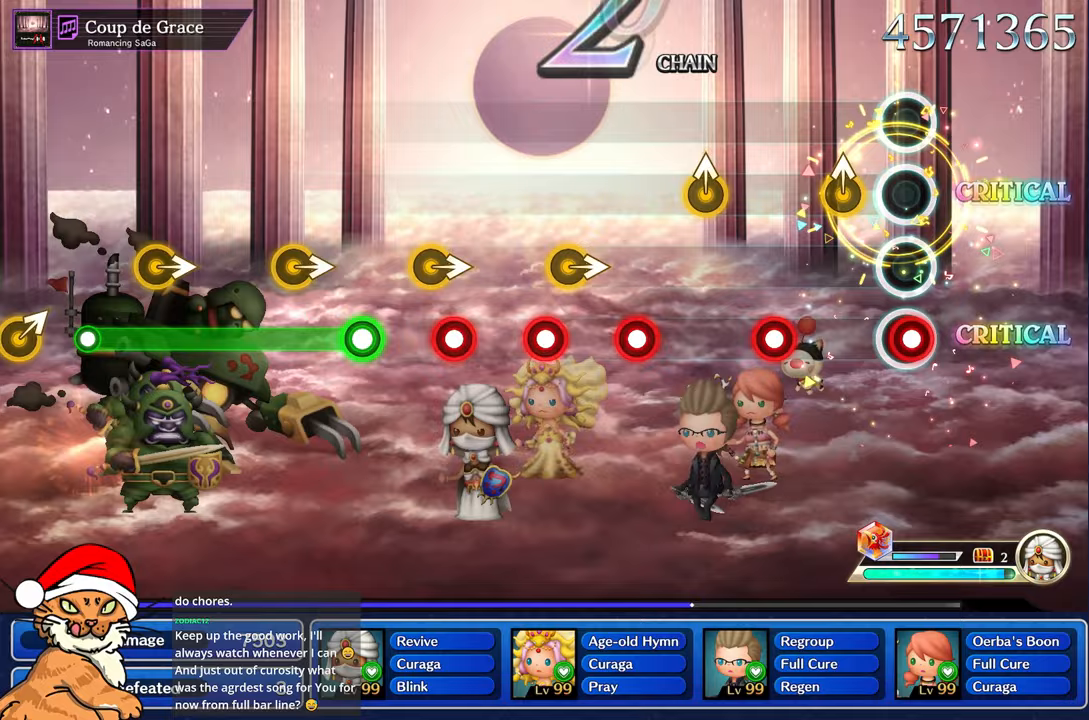
{"buttons": ["R1"], "left_stick": "center", "right_stick": "center", "events": [[17, "R1", "down"], [200, "left_stick", "up-left"], [217, "R1", "up"], [367, "left_stick", "center"], [400, "R1", "down"]]}
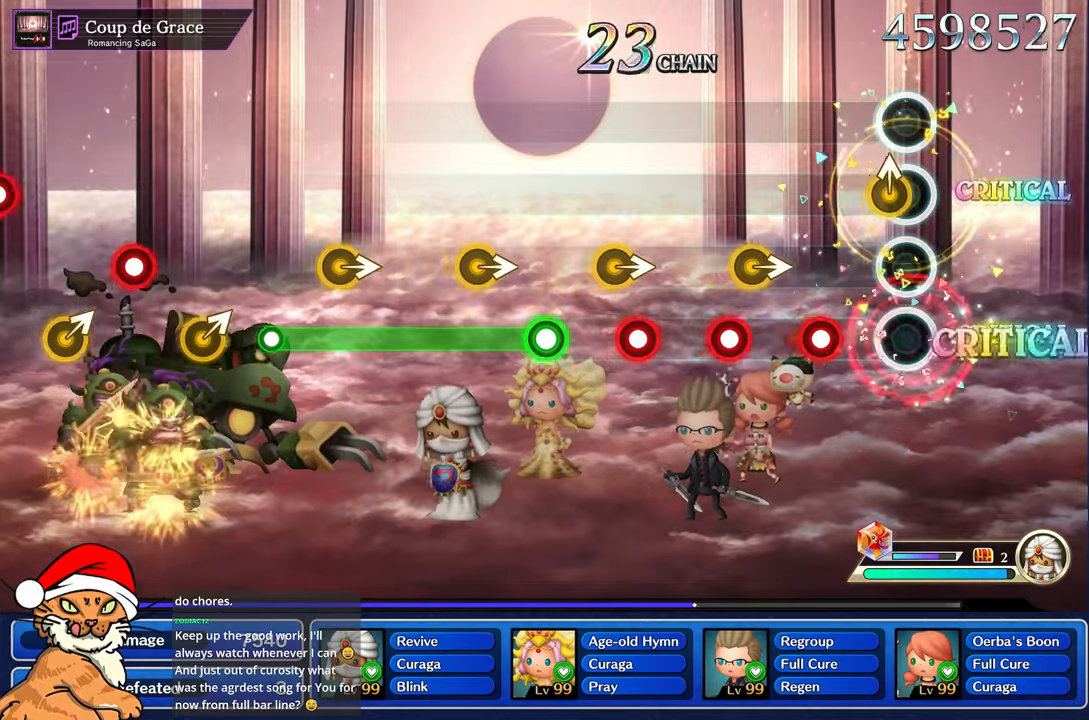
{"buttons": ["R1"], "left_stick": "right", "right_stick": "center", "events": [[67, "left_stick", "up-left"], [117, "R1", "up"], [217, "left_stick", "center"], [283, "R1", "down"], [367, "R1", "up"], [417, "left_stick", "right"], [500, "R1", "down"]]}
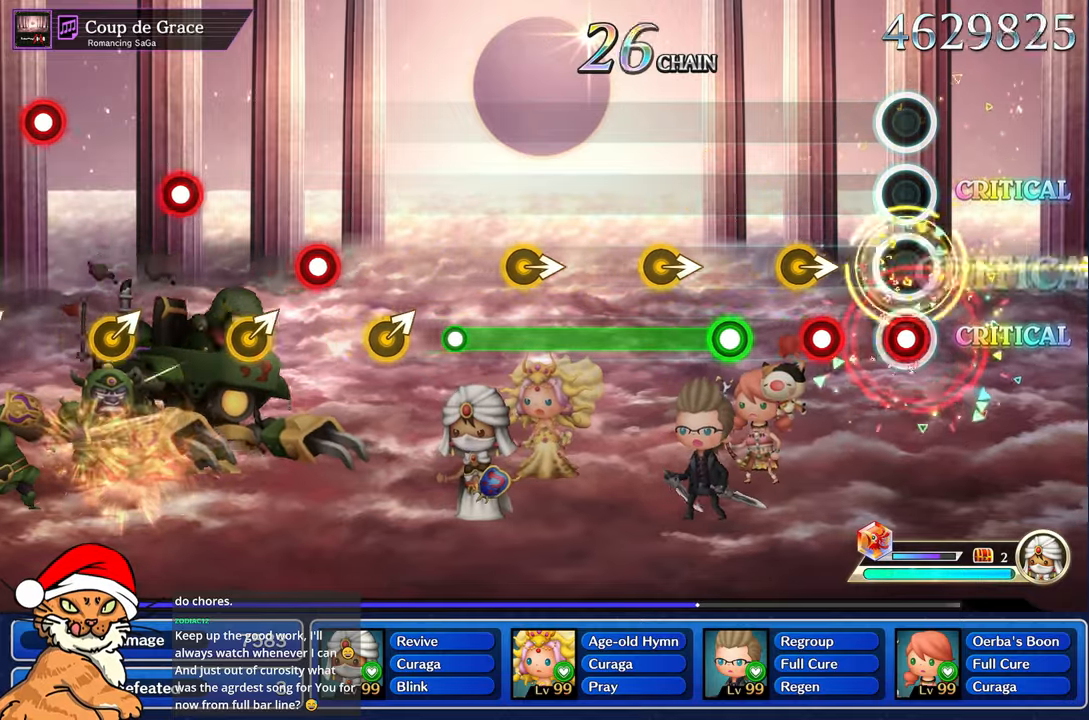
{"buttons": [], "left_stick": "center", "right_stick": "center", "events": [[67, "left_stick", "center"], [133, "R1", "up"], [217, "left_stick", "right"], [300, "R1", "down"], [367, "left_stick", "center"], [417, "R1", "up"]]}
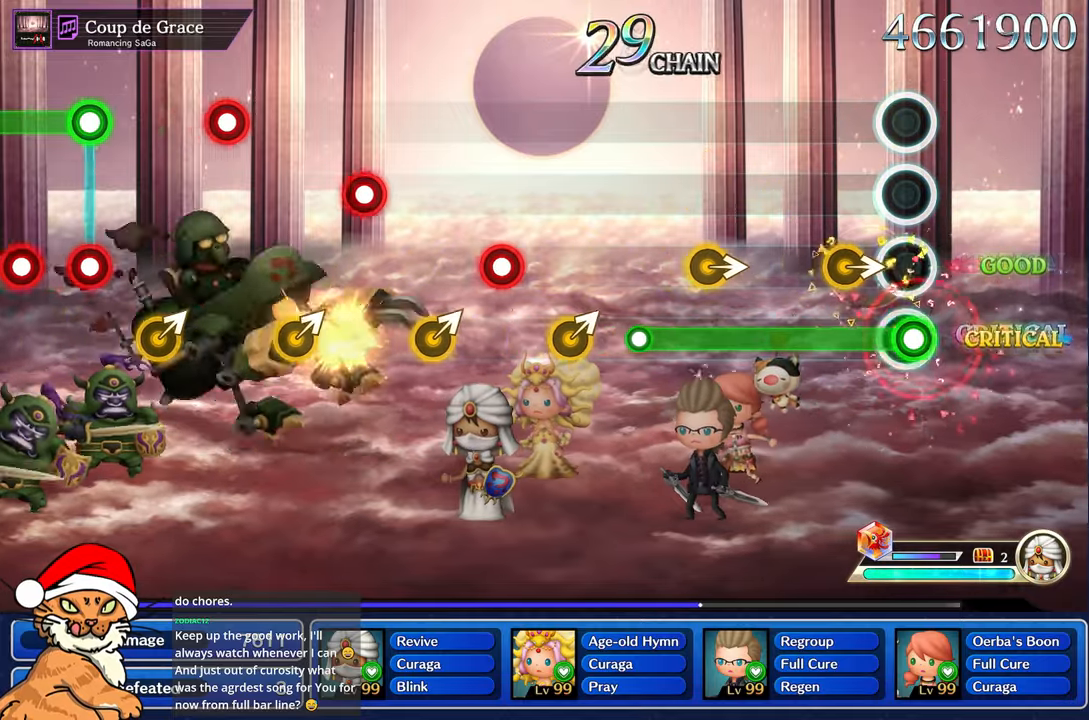
{"buttons": ["R1"], "left_stick": "center", "right_stick": "center", "events": [[17, "R1", "down"], [333, "left_stick", "right"], [467, "left_stick", "center"]]}
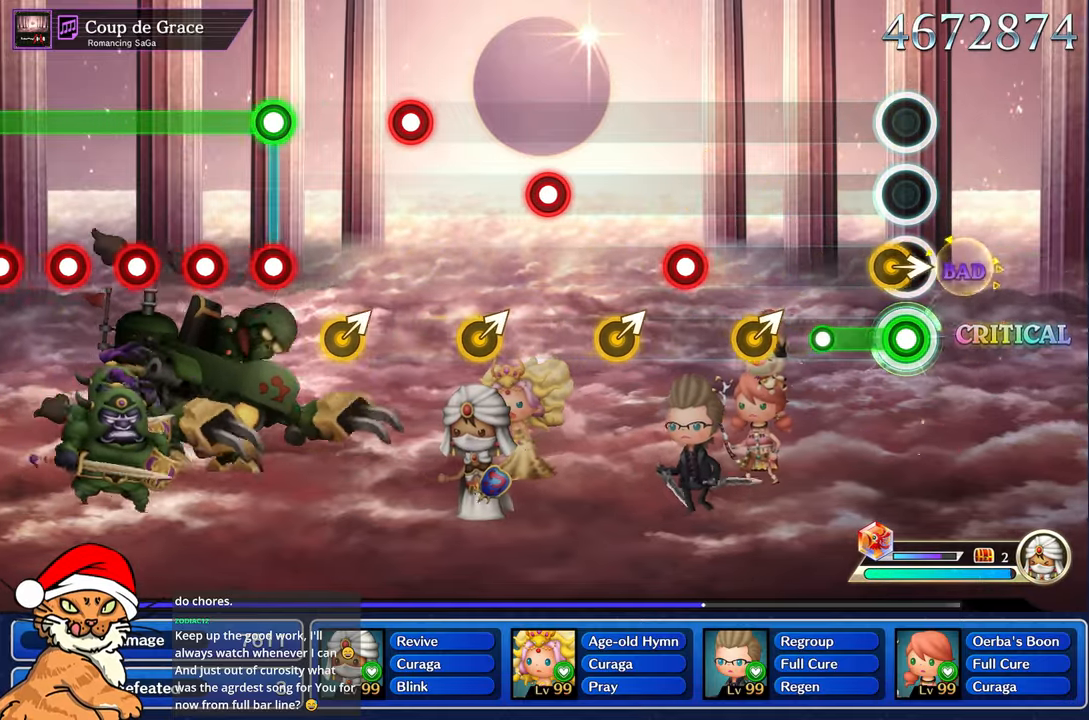
{"buttons": [], "left_stick": "right", "right_stick": "center", "events": [[283, "R1", "up"], [433, "left_stick", "right"]]}
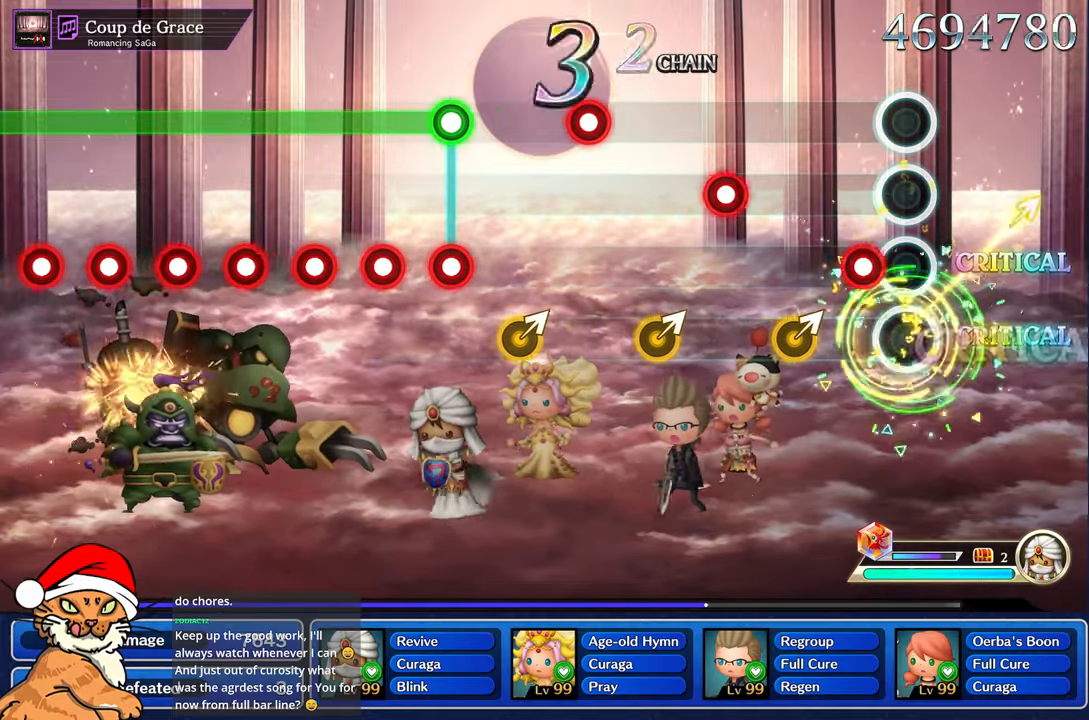
{"buttons": [], "left_stick": "center", "right_stick": "center", "events": [[83, "left_stick", "center"], [117, "R1", "down"], [317, "R1", "up"], [317, "left_stick", "right"], [483, "left_stick", "center"]]}
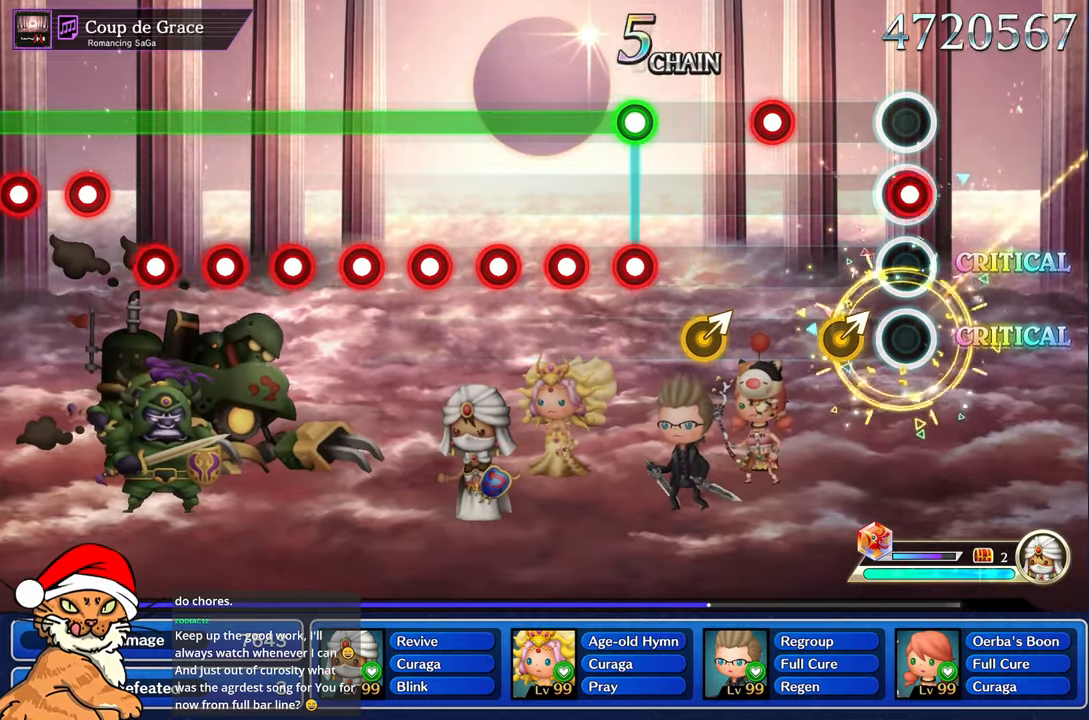
{"buttons": ["R1"], "left_stick": "center", "right_stick": "center", "events": [[33, "R1", "down"], [200, "R1", "up"], [367, "R1", "down"]]}
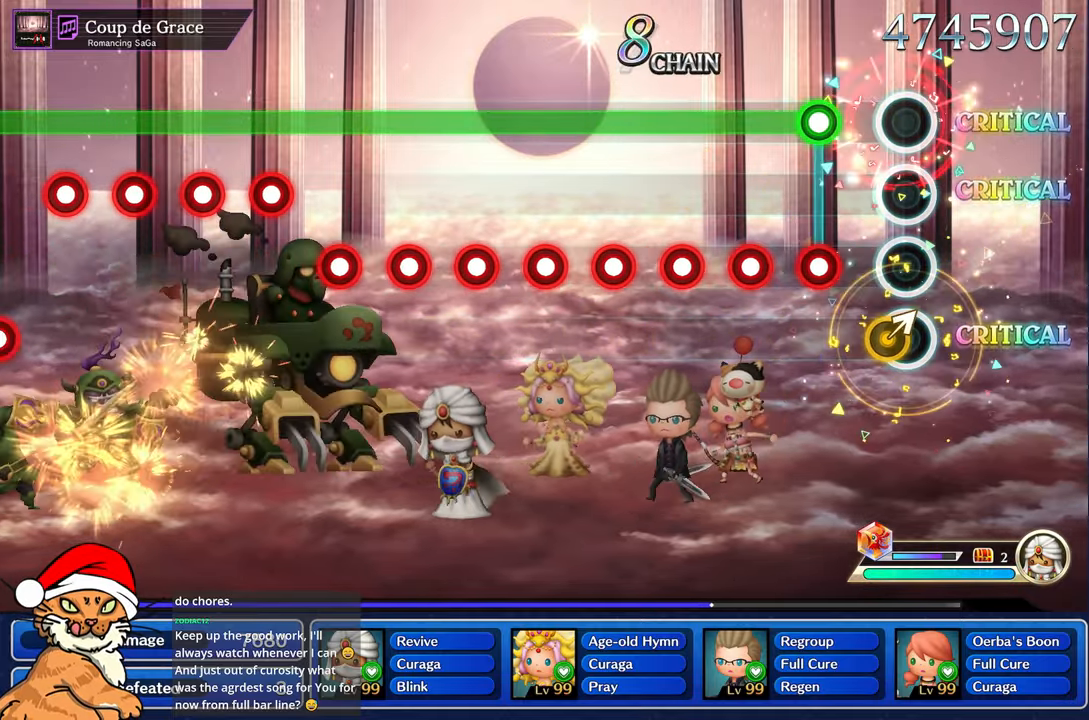
{"buttons": ["CROSS", "L1"], "left_stick": "center", "right_stick": "center", "events": [[67, "R1", "up"], [283, "CROSS", "down"], [283, "L1", "down"], [367, "CROSS", "up"], [450, "CROSS", "down"]]}
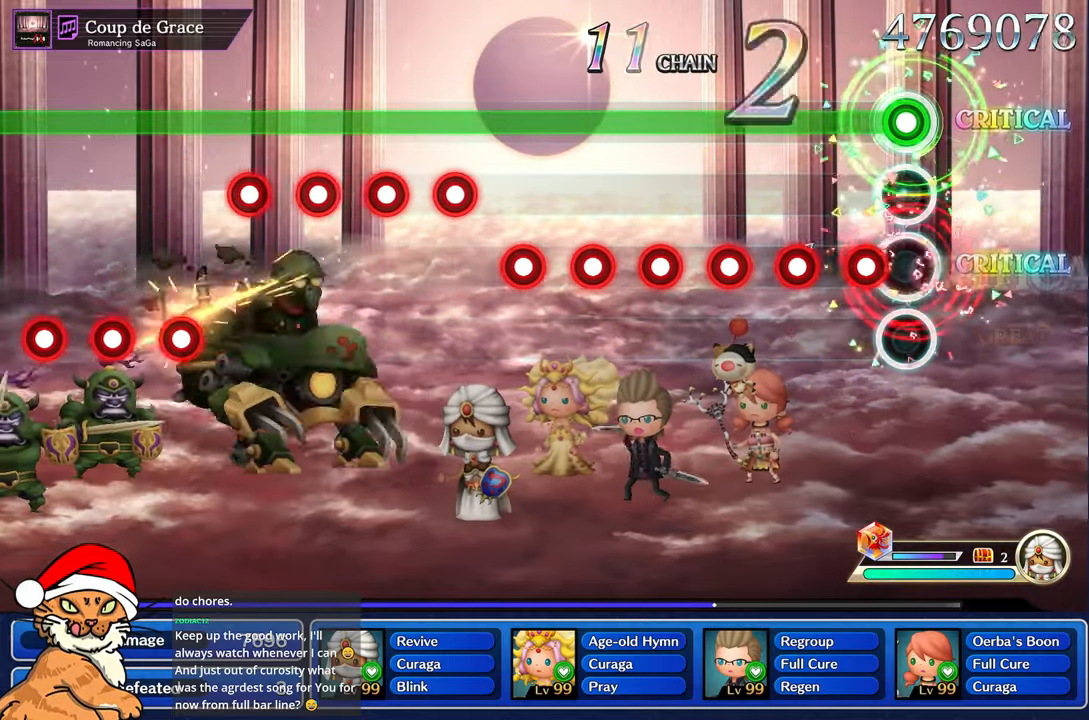
{"buttons": ["CROSS", "L1"], "left_stick": "center", "right_stick": "center", "events": [[17, "CROSS", "up"], [133, "CROSS", "down"], [183, "CROSS", "up"], [283, "CROSS", "down"], [350, "CROSS", "up"], [450, "CROSS", "down"]]}
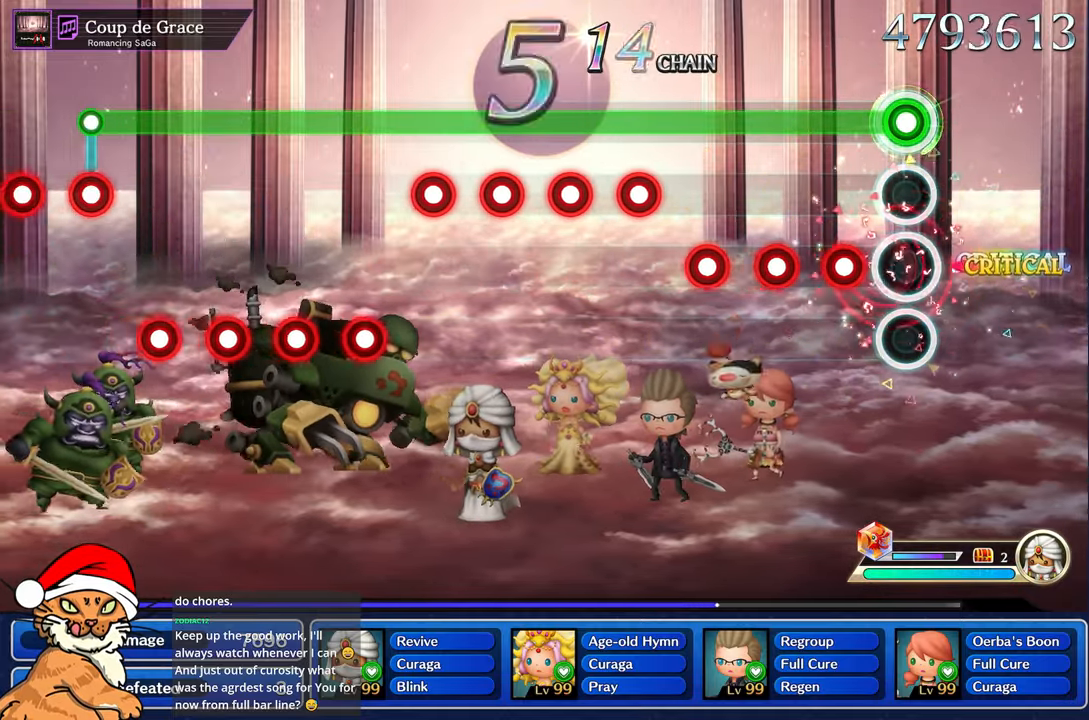
{"buttons": ["L1"], "left_stick": "center", "right_stick": "center", "events": [[50, "CROSS", "up"], [150, "CROSS", "down"], [433, "CROSS", "up"]]}
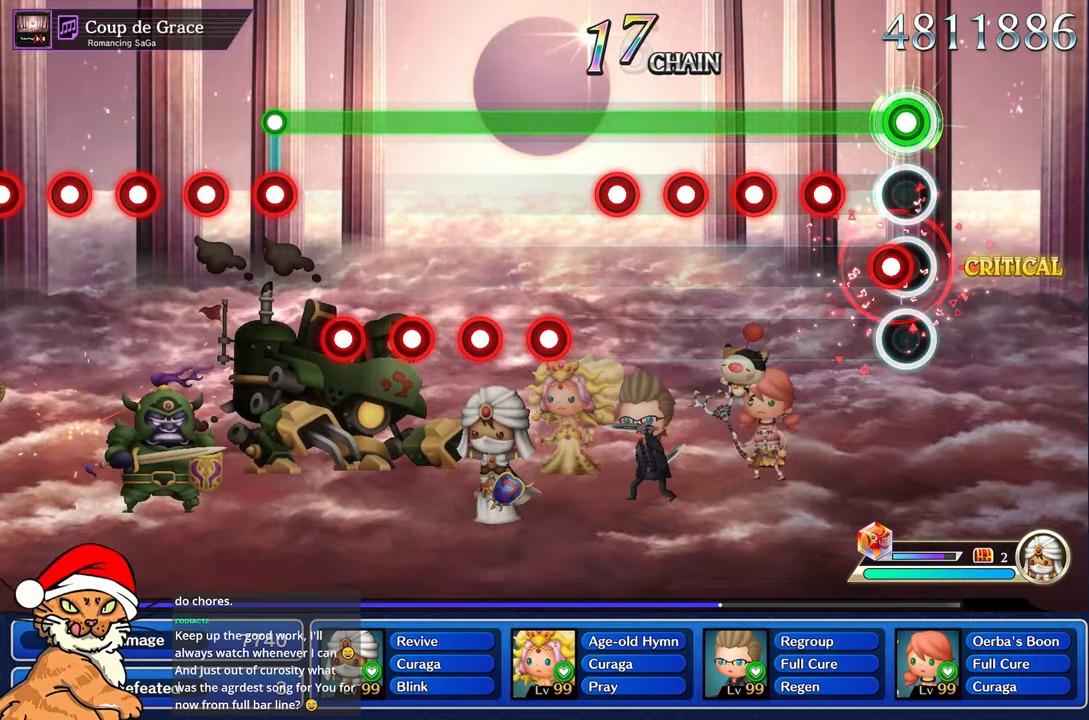
{"buttons": ["CROSS", "L1"], "left_stick": "center", "right_stick": "center", "events": [[50, "CROSS", "down"], [150, "CROSS", "up"], [250, "CROSS", "down"], [333, "CROSS", "up"], [433, "CROSS", "down"]]}
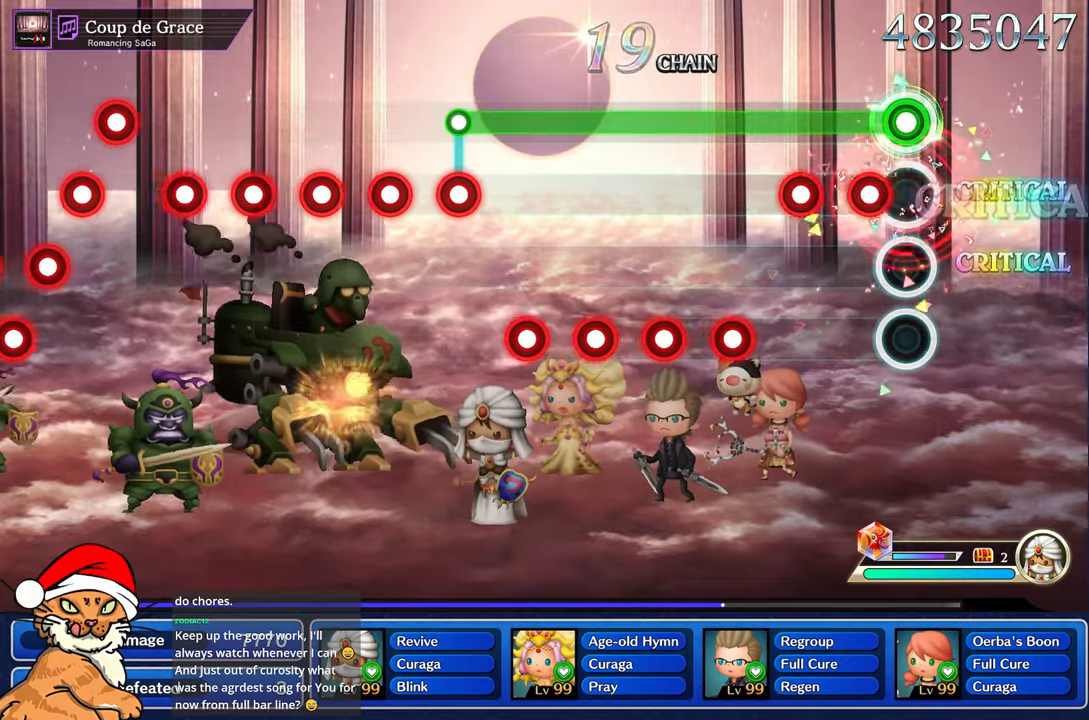
{"buttons": ["CROSS", "L1"], "left_stick": "center", "right_stick": "center", "events": [[33, "CROSS", "up"], [133, "CROSS", "down"], [217, "CROSS", "up"], [300, "CROSS", "down"], [383, "CROSS", "up"], [500, "CROSS", "down"]]}
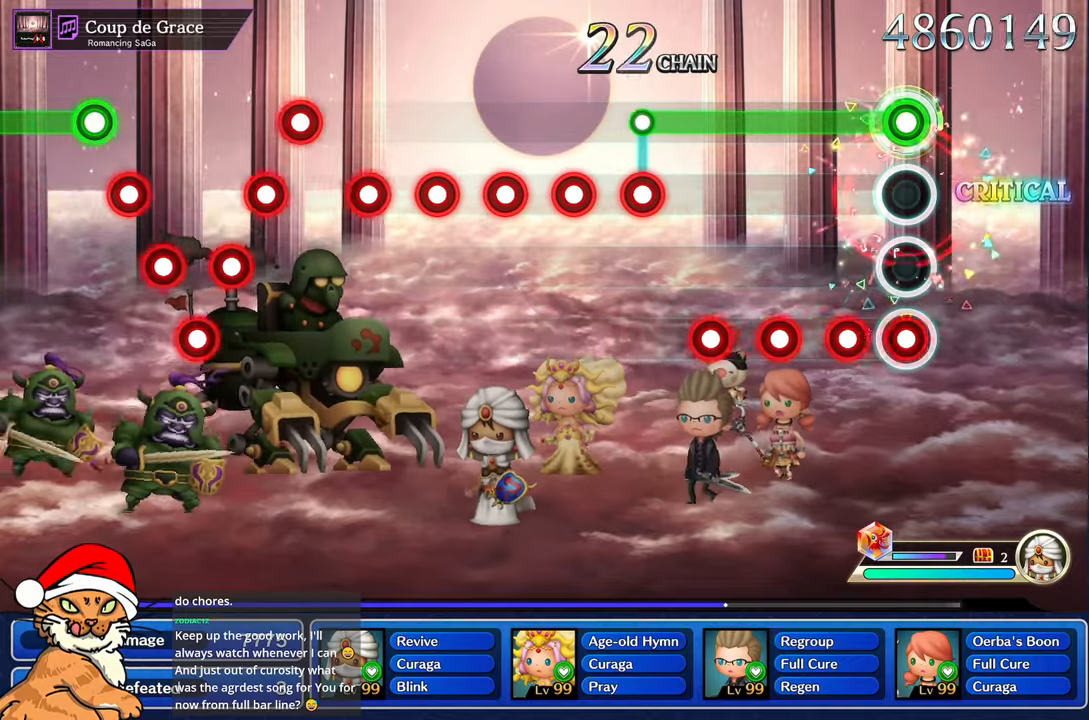
{"buttons": ["L1"], "left_stick": "center", "right_stick": "center", "events": [[83, "CROSS", "up"], [167, "CROSS", "down"], [267, "CROSS", "up"], [350, "CROSS", "down"], [450, "CROSS", "up"]]}
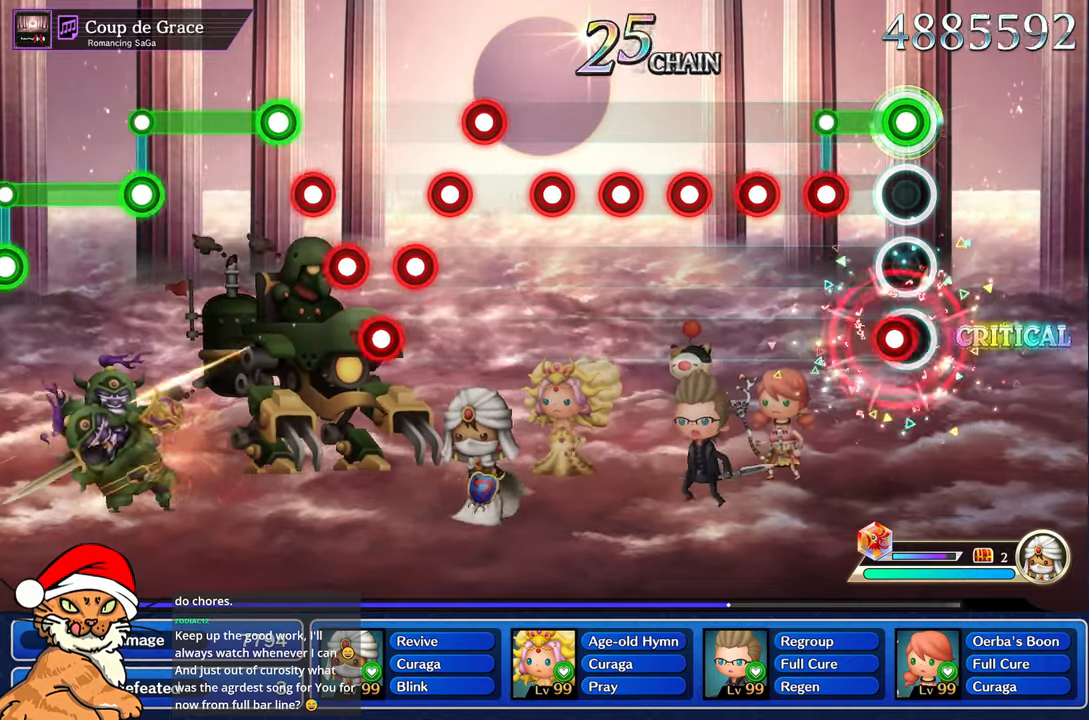
{"buttons": ["CROSS"], "left_stick": "center", "right_stick": "center", "events": [[50, "CROSS", "down"], [133, "CROSS", "up"], [250, "CROSS", "down"], [250, "L1", "up"], [333, "CROSS", "up"], [417, "CROSS", "down"]]}
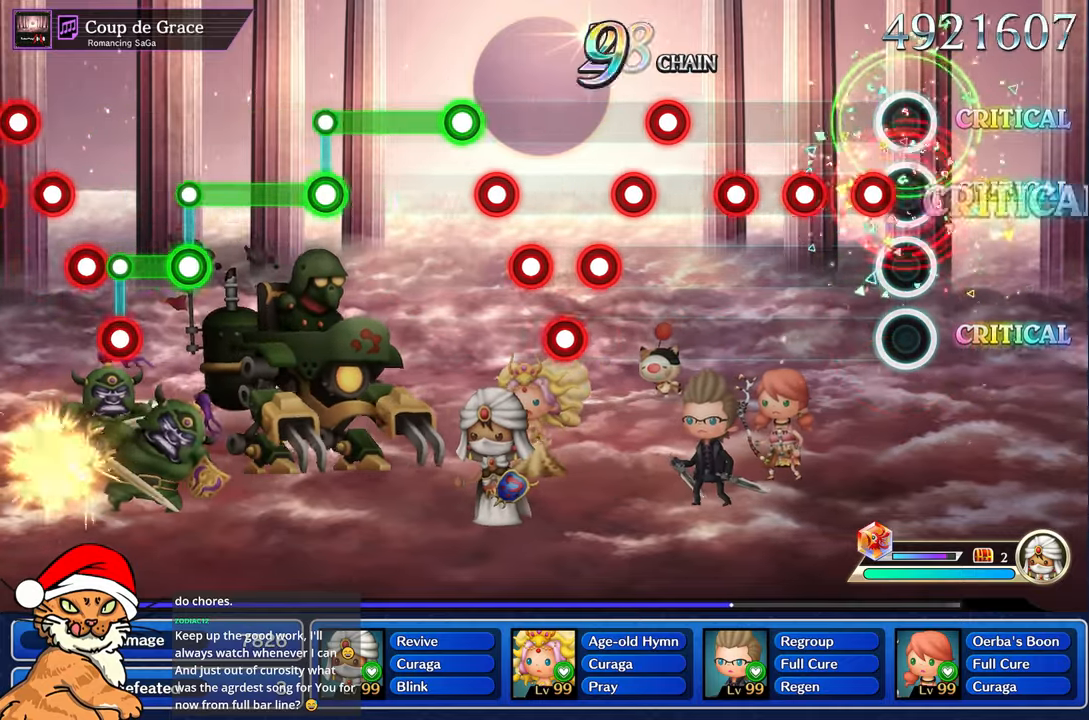
{"buttons": ["CROSS"], "left_stick": "center", "right_stick": "center", "events": [[17, "CROSS", "up"], [100, "CROSS", "down"], [350, "CROSS", "up"], [467, "CROSS", "down"]]}
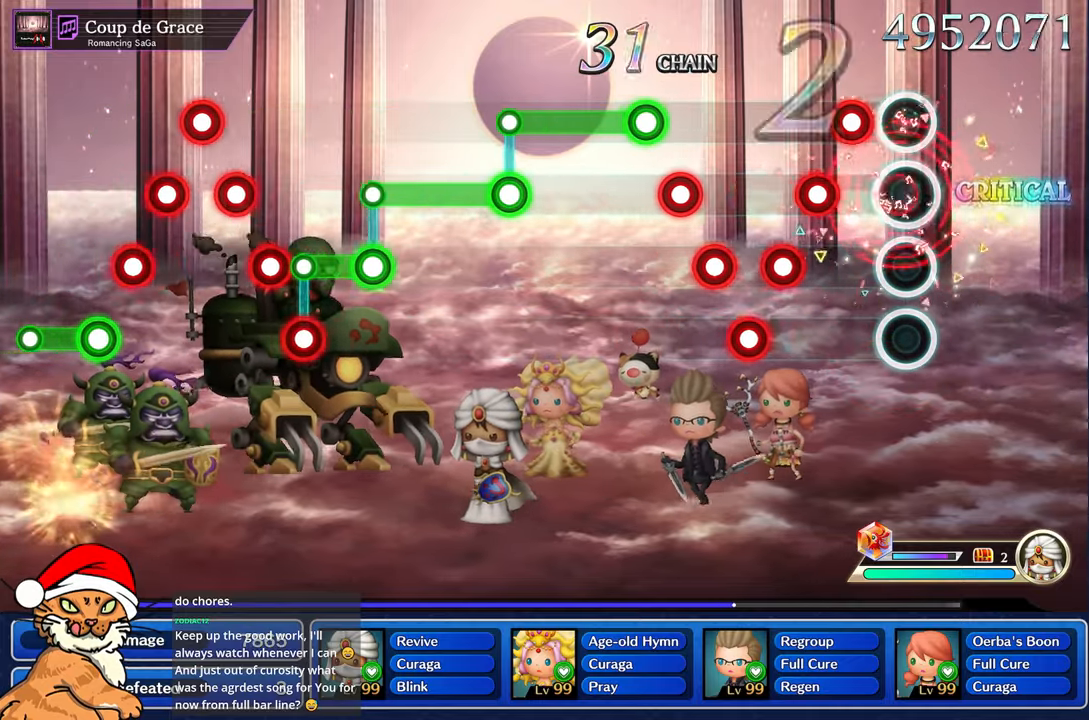
{"buttons": ["DPAD_DOWN"], "left_stick": "center", "right_stick": "center", "events": [[33, "CROSS", "up"], [167, "CROSS", "down"], [250, "CROSS", "up"], [283, "DPAD_DOWN", "down"], [350, "CROSS", "down"], [417, "CROSS", "up"]]}
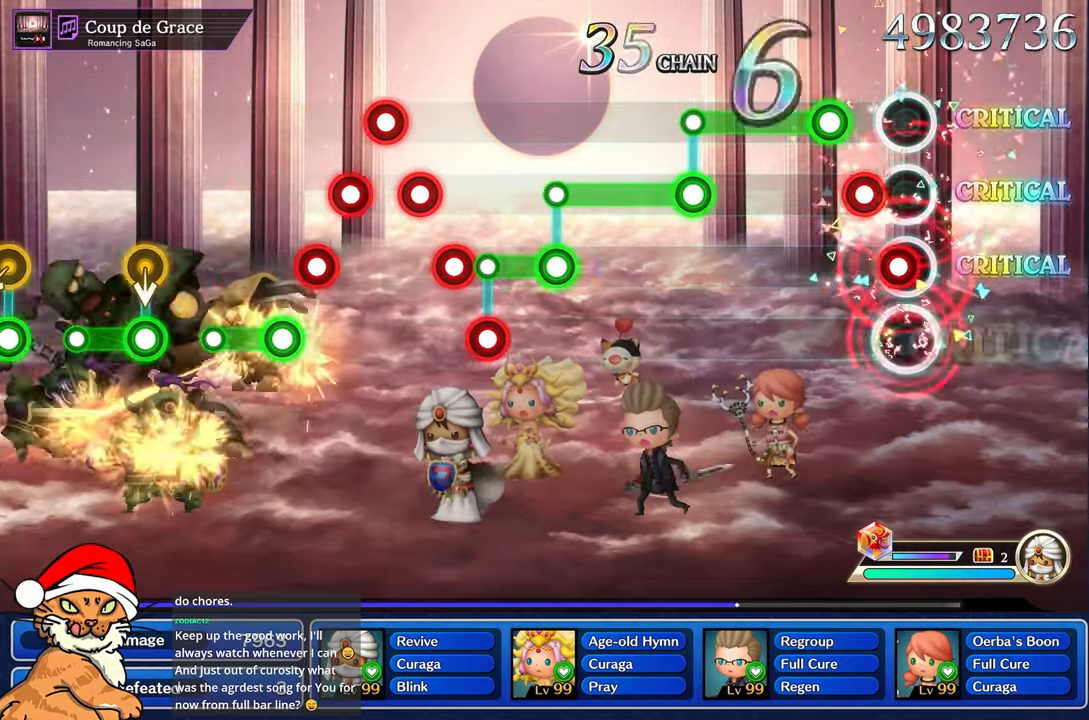
{"buttons": ["CROSS"], "left_stick": "center", "right_stick": "center", "events": [[33, "CROSS", "down"], [50, "DPAD_DOWN", "up"], [150, "DPAD_DOWN", "down"], [250, "DPAD_DOWN", "up"]]}
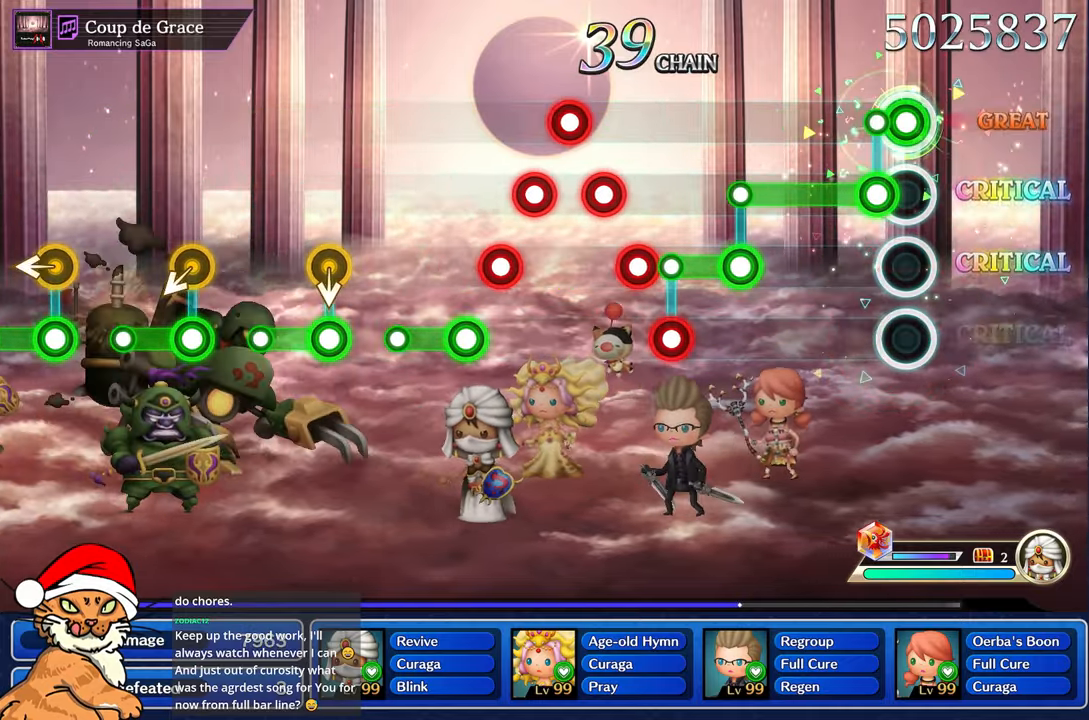
{"buttons": ["R1"], "left_stick": "center", "right_stick": "center", "events": [[33, "L1", "down"], [50, "CROSS", "up"], [433, "L1", "up"], [433, "R1", "down"]]}
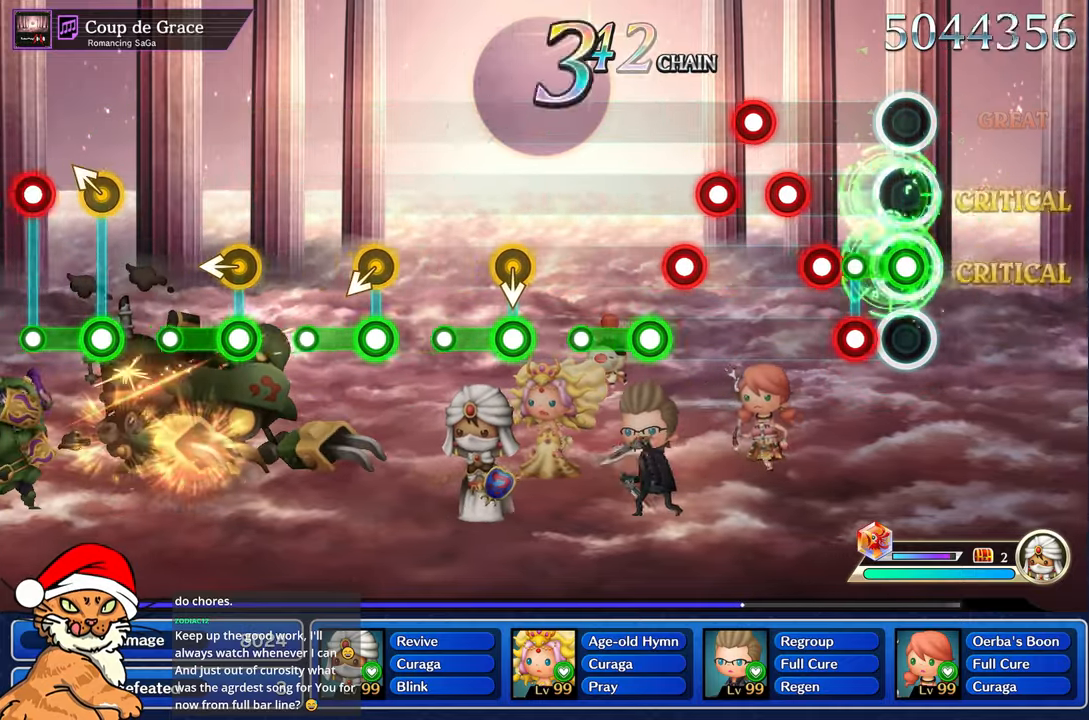
{"buttons": [], "left_stick": "center", "right_stick": "center", "events": [[183, "L1", "down"], [183, "R1", "up"], [317, "L1", "up"], [333, "R1", "down"], [367, "L1", "down"], [433, "R1", "up"], [450, "L1", "up"]]}
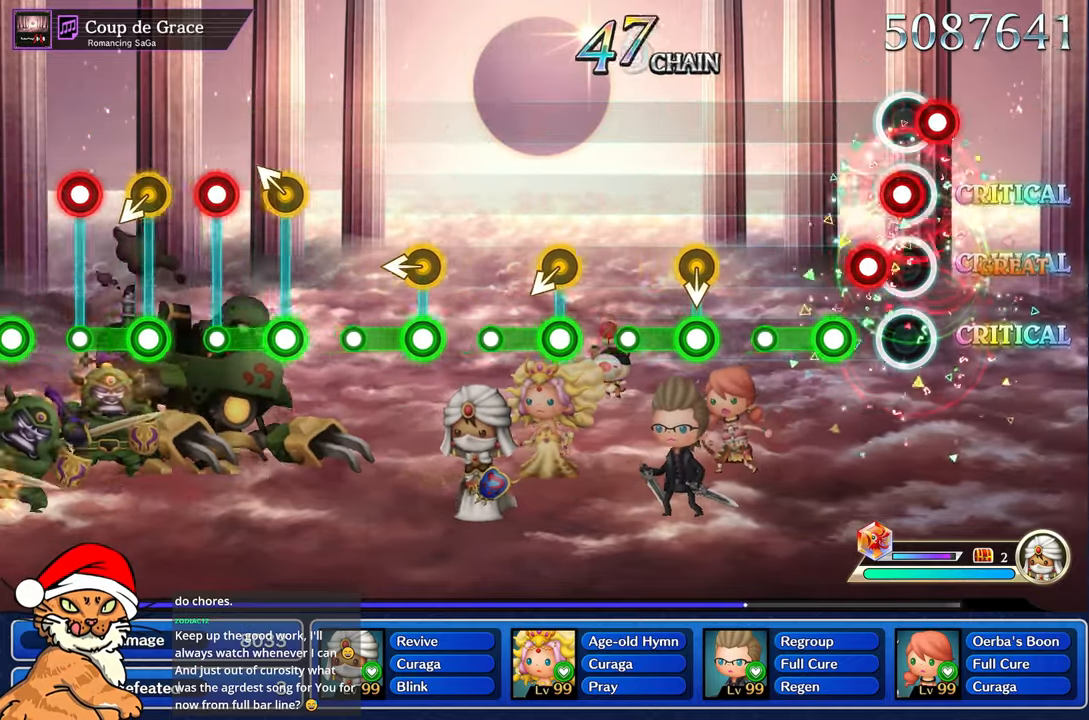
{"buttons": [], "left_stick": "center", "right_stick": "center", "events": [[17, "R1", "down"], [67, "L1", "down"], [133, "R1", "up"], [183, "L1", "up"], [233, "R1", "down"], [433, "R1", "up"]]}
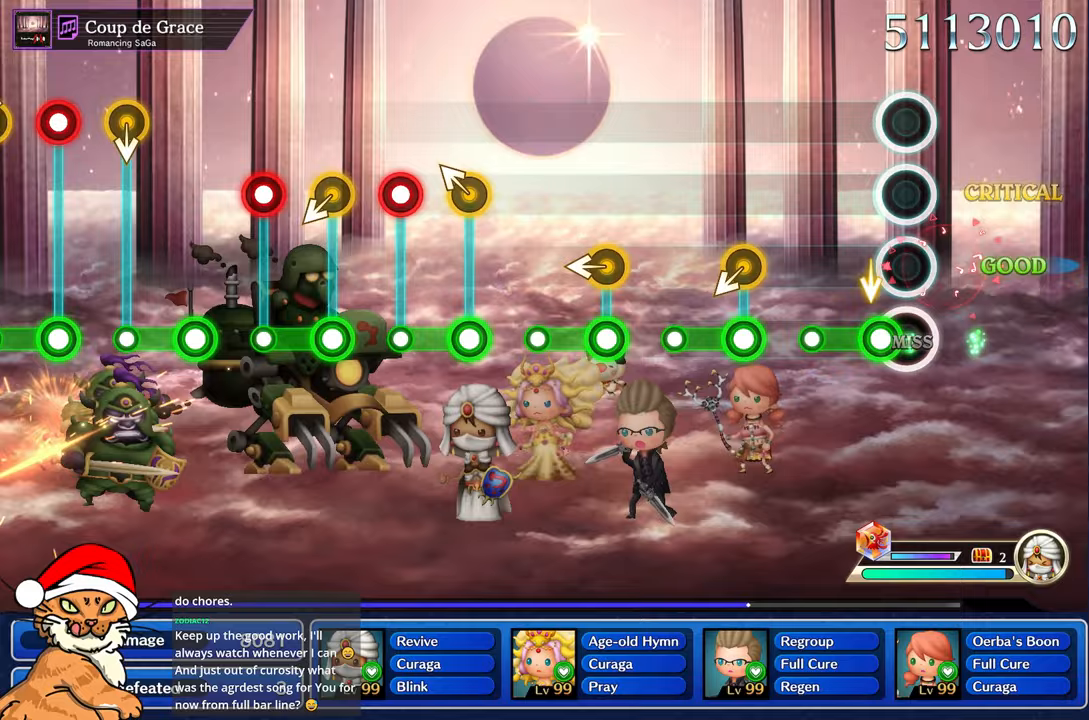
{"buttons": ["R1"], "left_stick": "center", "right_stick": "center", "events": [[117, "R1", "down"], [350, "R1", "up"], [500, "R1", "down"]]}
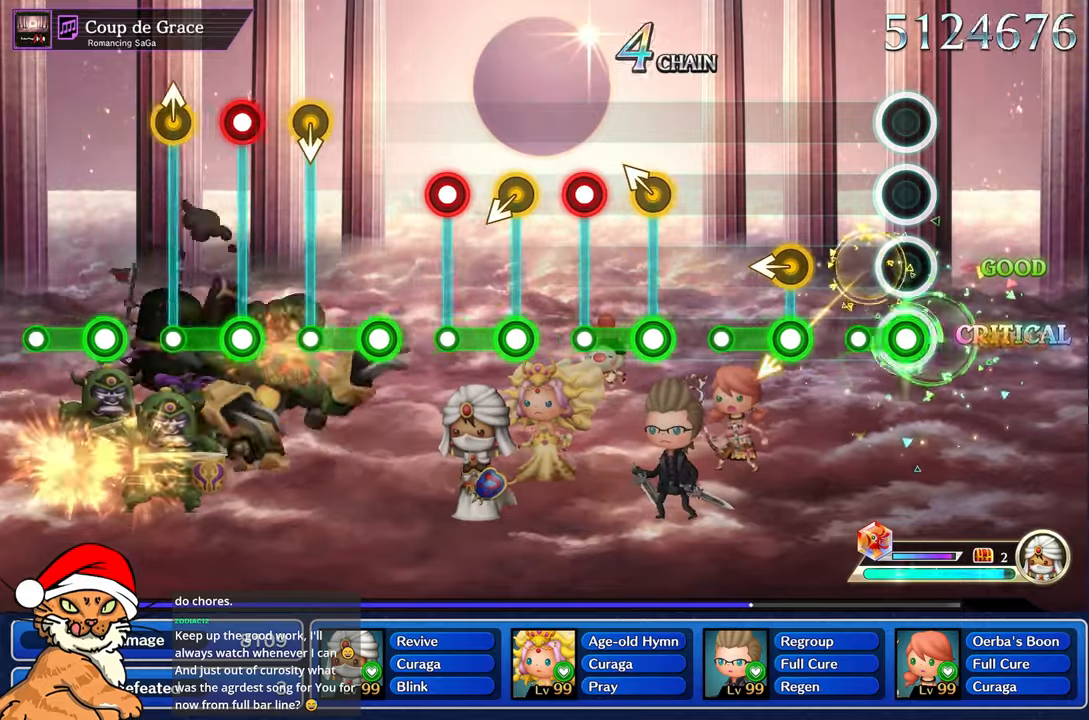
{"buttons": ["R1"], "left_stick": "left", "right_stick": "center", "events": [[200, "R1", "up"], [367, "R1", "down"], [383, "left_stick", "left"]]}
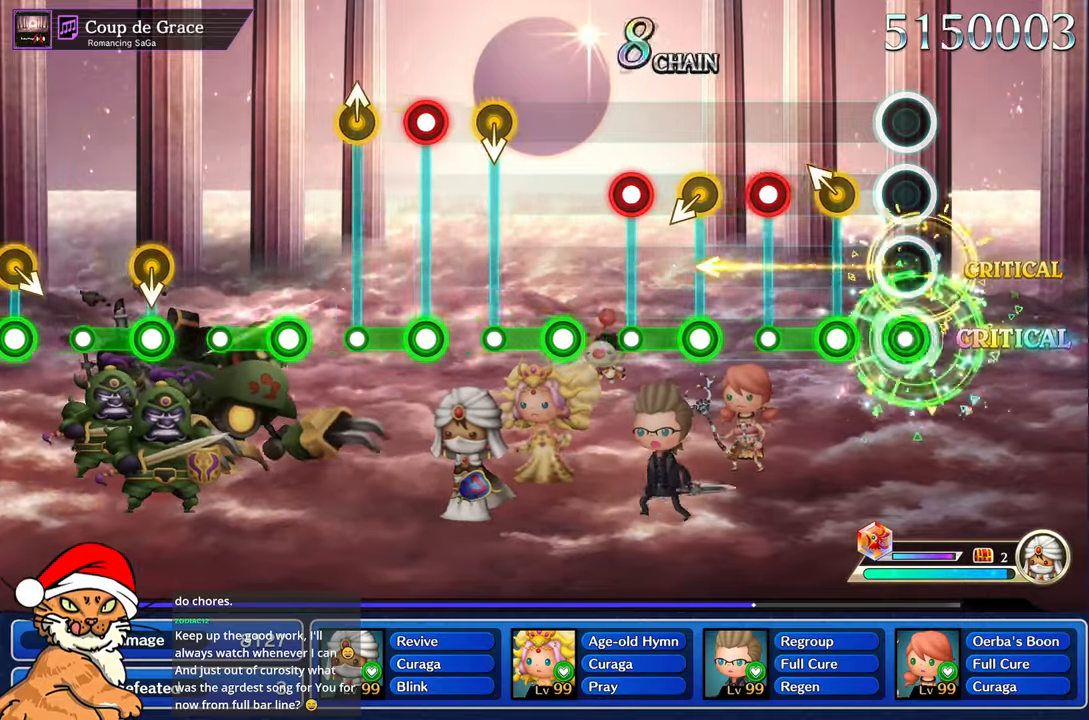
{"buttons": [], "left_stick": "center", "right_stick": "center", "events": [[33, "left_stick", "center"], [100, "R1", "up"], [233, "R1", "down"], [250, "left_stick", "up-left"], [417, "R1", "up"], [417, "left_stick", "center"]]}
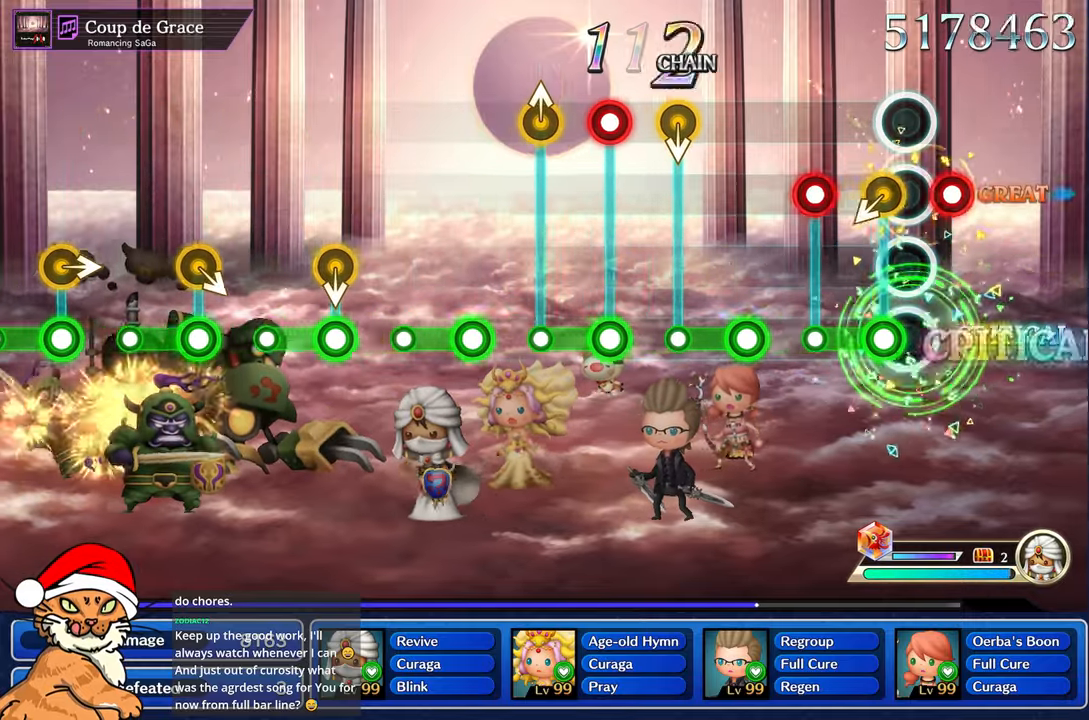
{"buttons": ["R1"], "left_stick": "center", "right_stick": "center", "events": [[50, "R1", "down"], [83, "left_stick", "up-left"], [183, "R1", "up"], [267, "left_stick", "center"], [333, "R1", "down"]]}
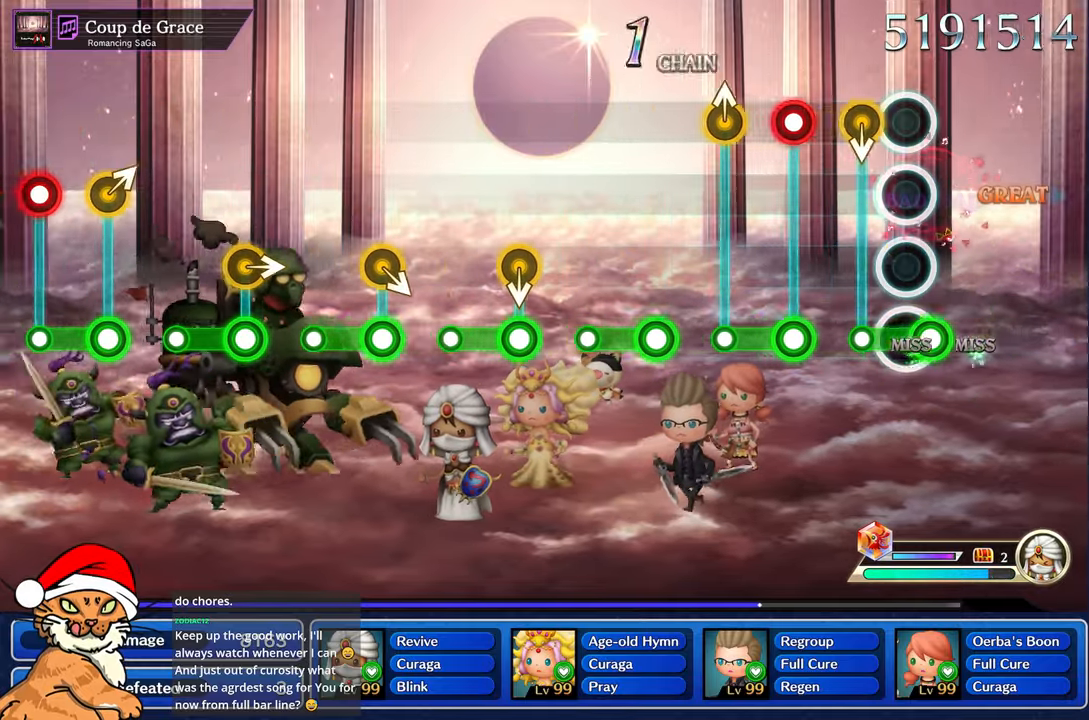
{"buttons": ["R1"], "left_stick": "center", "right_stick": "center"}
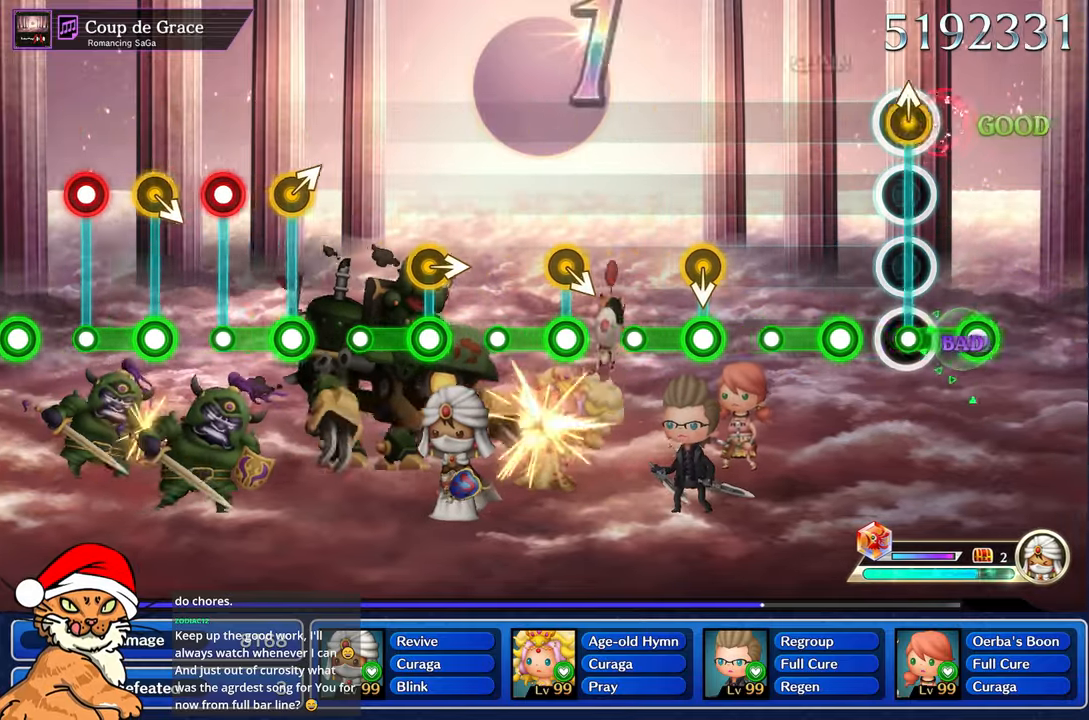
{"buttons": [], "left_stick": "center", "right_stick": "center", "events": [[33, "left_stick", "up-left"], [83, "R1", "up"], [167, "left_stick", "center"], [250, "R1", "down"], [400, "R1", "up"]]}
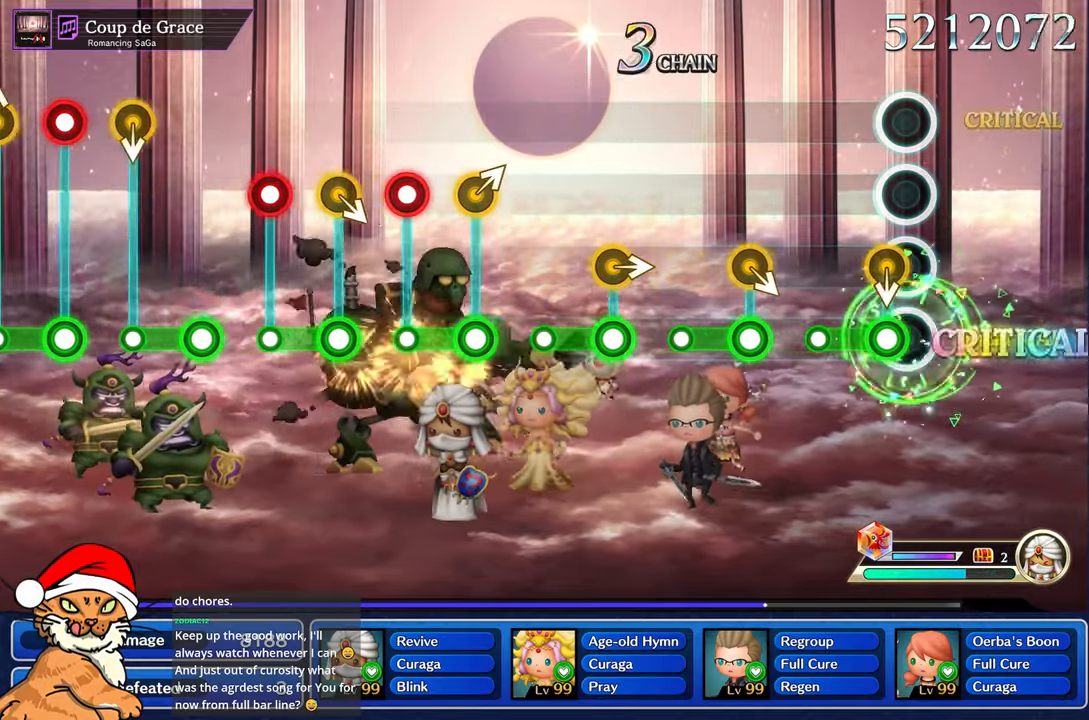
{"buttons": ["R1"], "left_stick": "center", "right_stick": "center", "events": [[50, "R1", "down"], [217, "R1", "up"], [450, "R1", "down"]]}
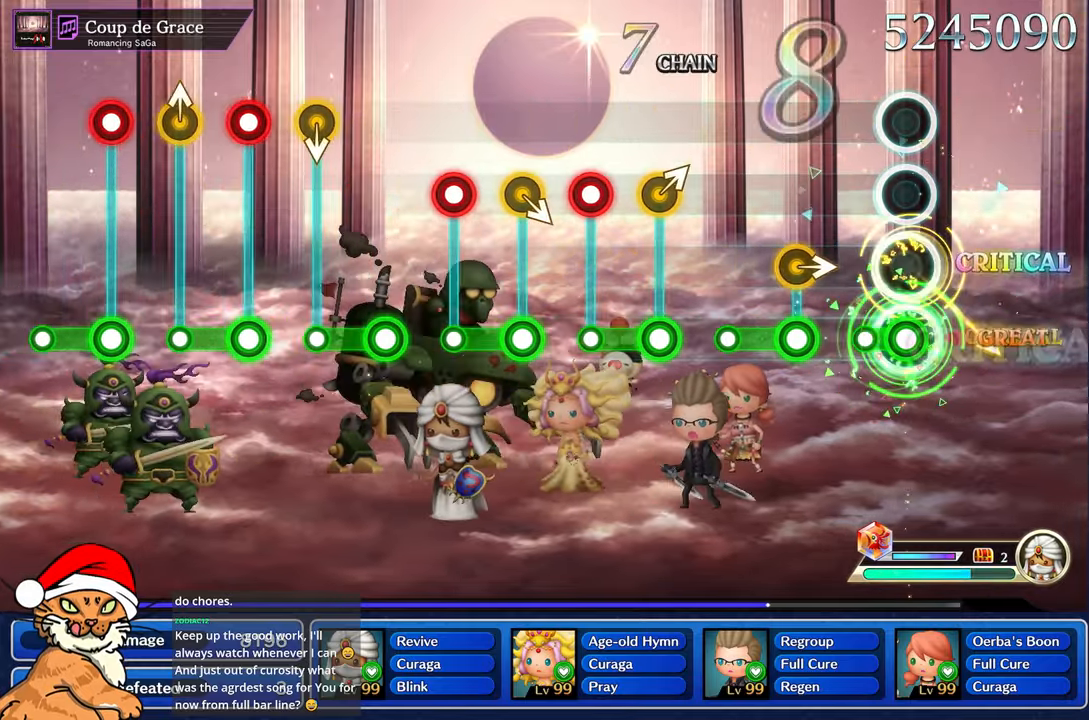
{"buttons": [], "left_stick": "center", "right_stick": "center", "events": [[117, "R1", "up"], [333, "R1", "down"], [350, "left_stick", "right"], [450, "left_stick", "center"], [483, "R1", "up"]]}